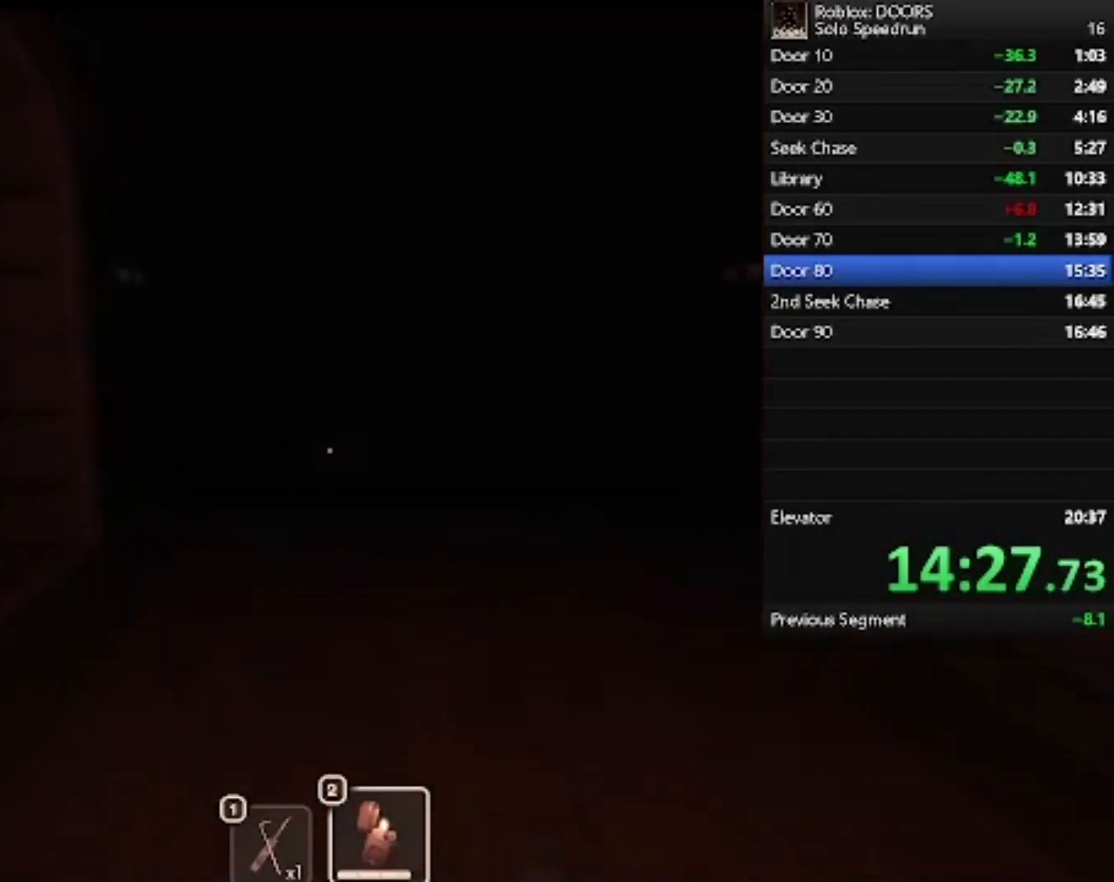
Gameplay with keyboard and mouse; each line is a JSON object with the keys and mouse buttons held at the frame after it. "events" lists presses ("down") and releases ("up") of "1", "2", "3", "4", "5", "a", "alt", "c", "caps_lock", "ctrl", "d", "e", "f", "g", "q", "r", "s", "shift", "space", "t", "tab", "v", "w", "x", "z", "mouse_left", "mouse_wheel" and "mouse_right" between this image and that frame as [ms after this image, input, new state], when the widget could be followed in between. "mouse_left", "mouse_wheel", "mouse_right" = the "left", "wheel", "right" buttons of the "mouse" list. No other keys are recorded. "wheel" means that the mouse wheel is clicked or scrolled. Not read: mouse_move.
{"keys": ["d", "w"], "mouse": [], "events": [[433, "d", "down"]]}
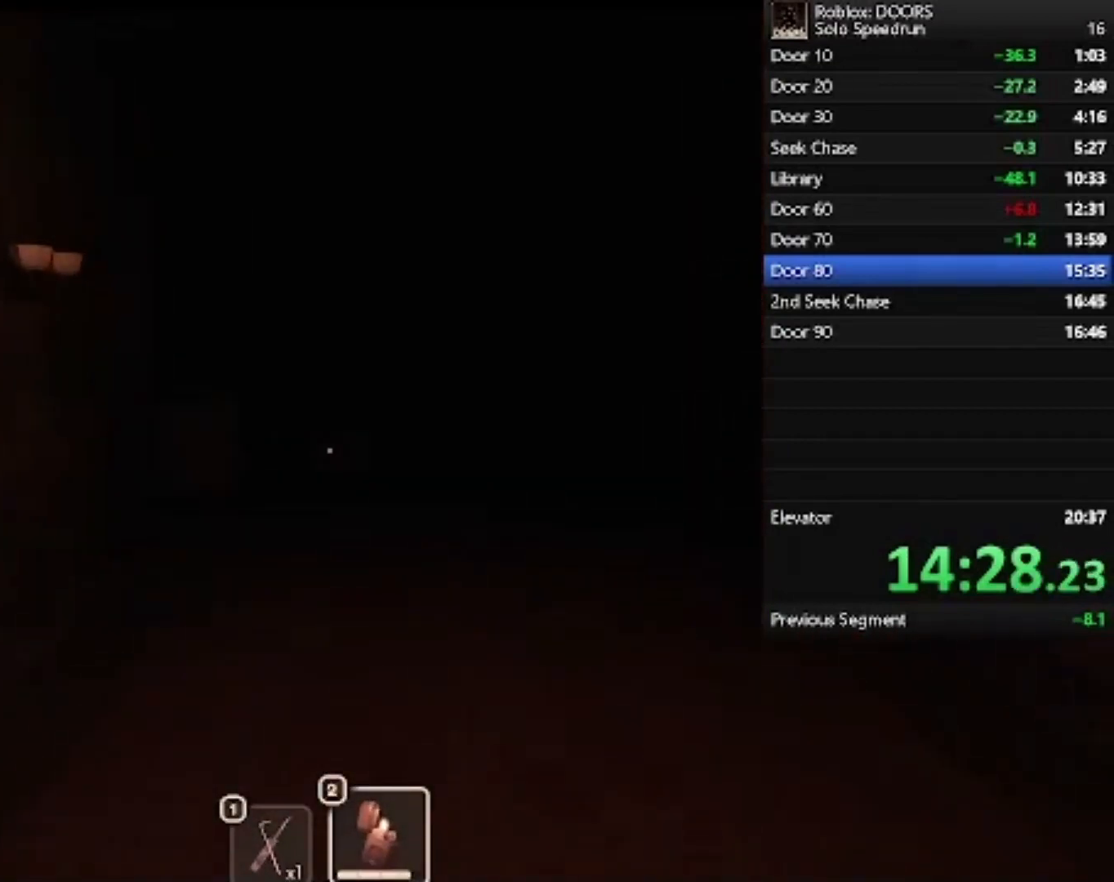
{"keys": ["d", "w"], "mouse": [], "events": []}
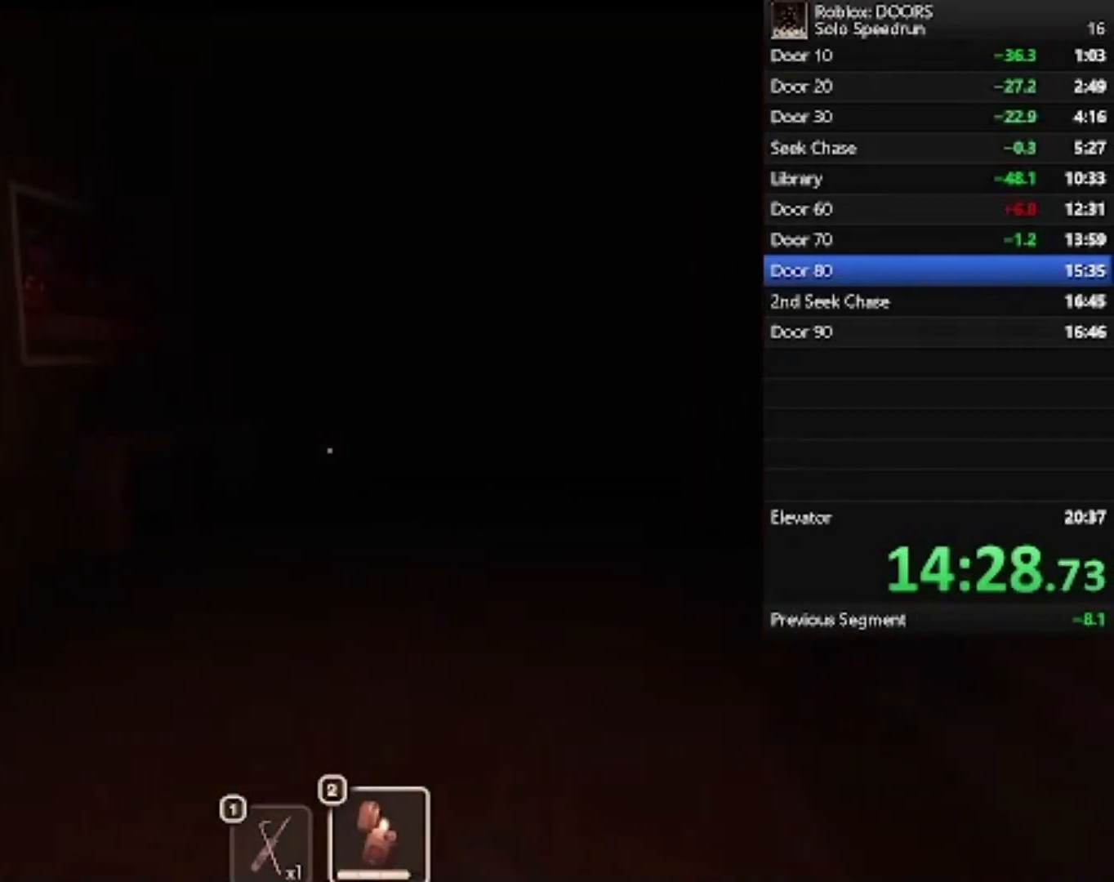
{"keys": ["d"], "mouse": [], "events": [[433, "w", "up"]]}
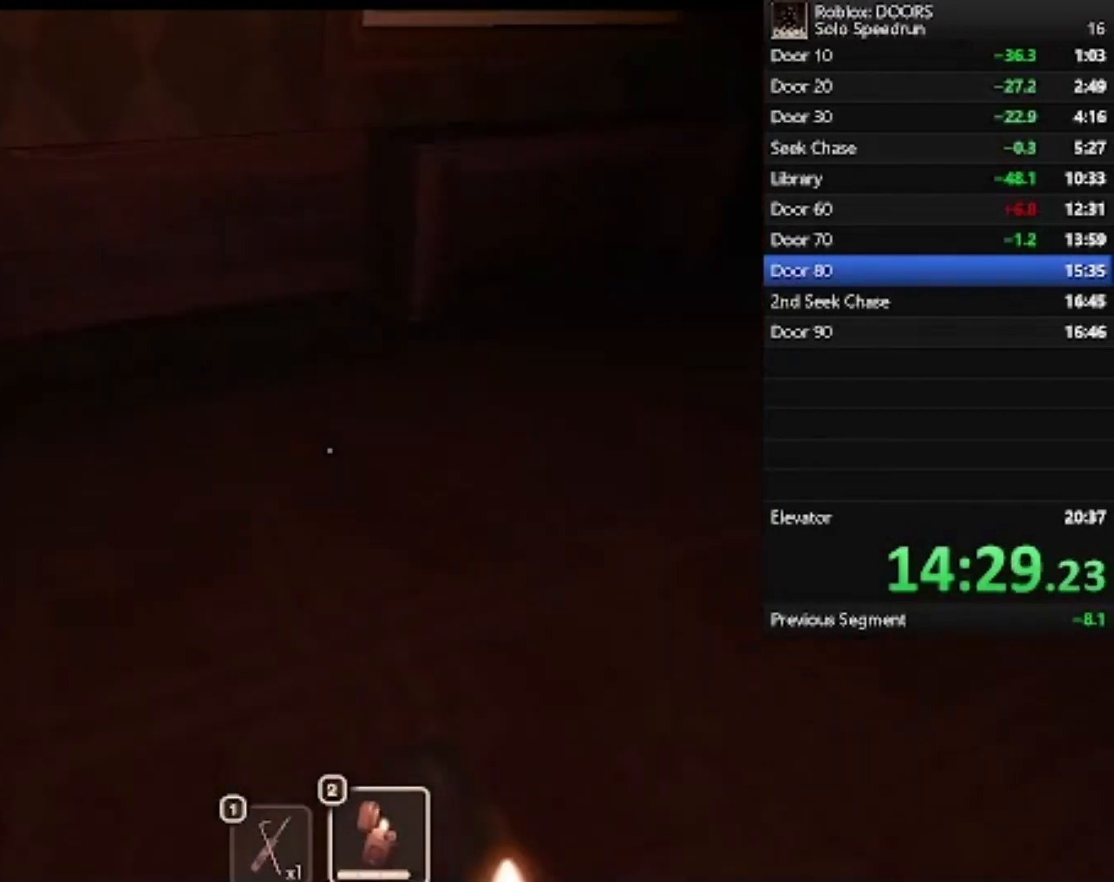
{"keys": ["d", "w"], "mouse": [], "events": [[100, "s", "down"], [367, "s", "up"], [467, "w", "down"]]}
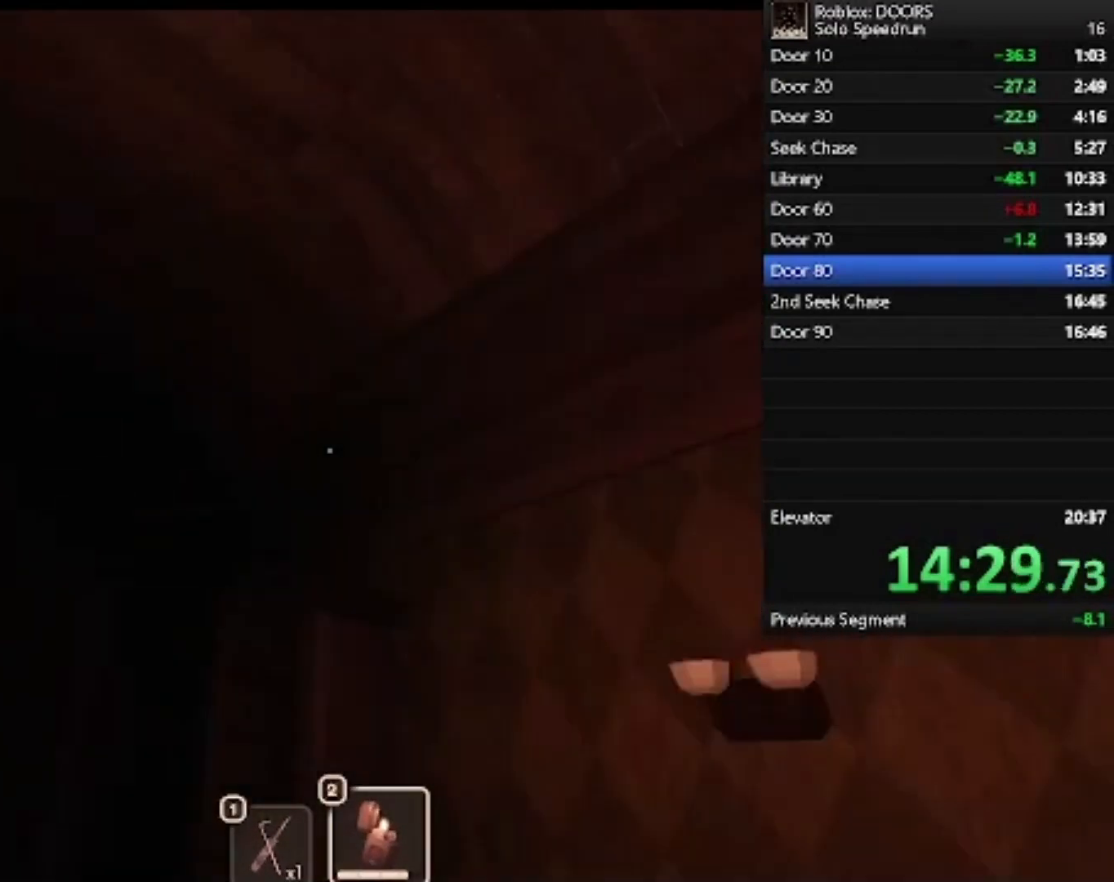
{"keys": ["d", "w"], "mouse": [], "events": []}
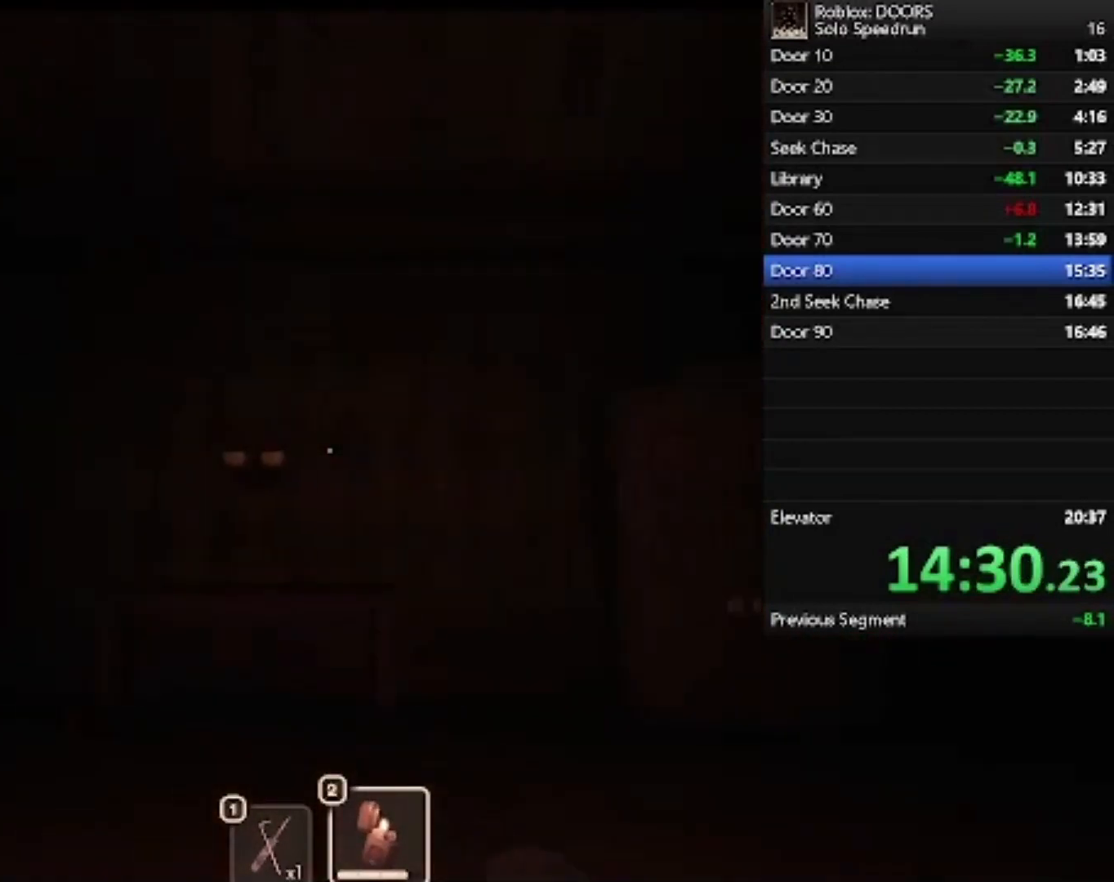
{"keys": ["w"], "mouse": [], "events": [[267, "d", "up"]]}
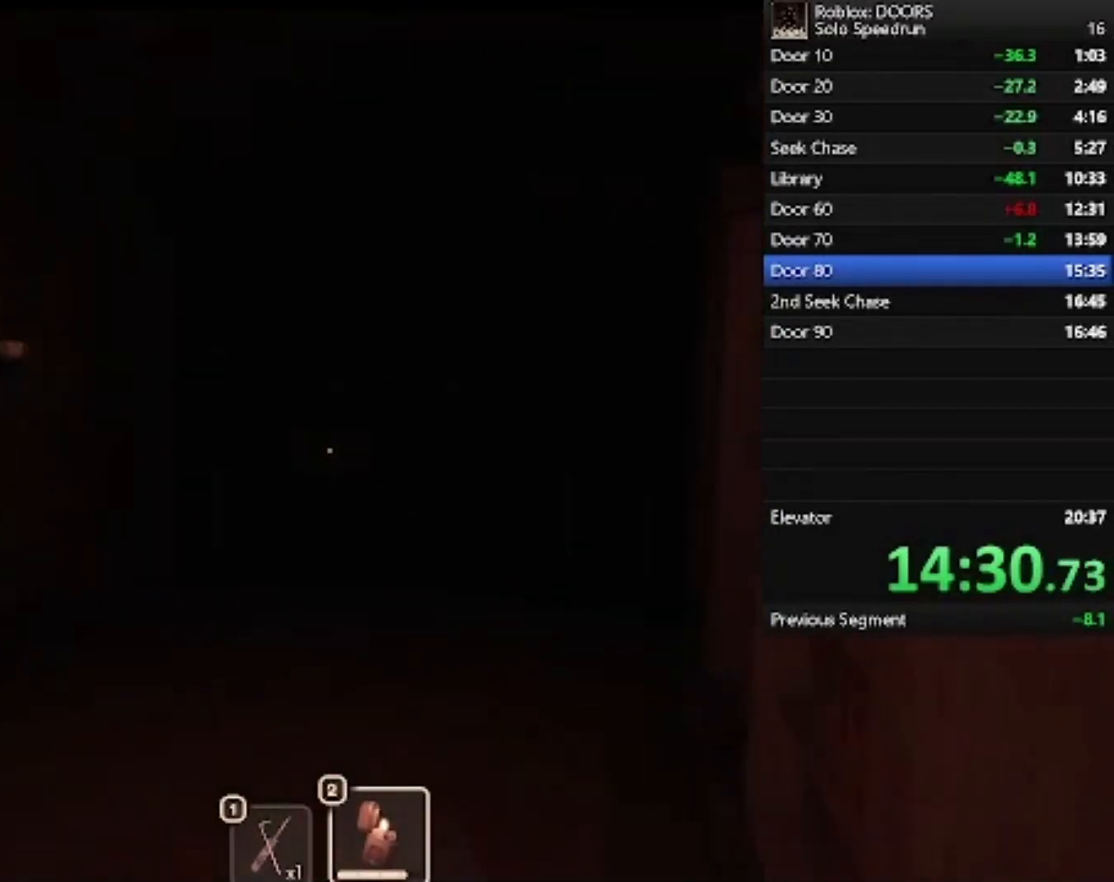
{"keys": ["w"], "mouse": [], "events": []}
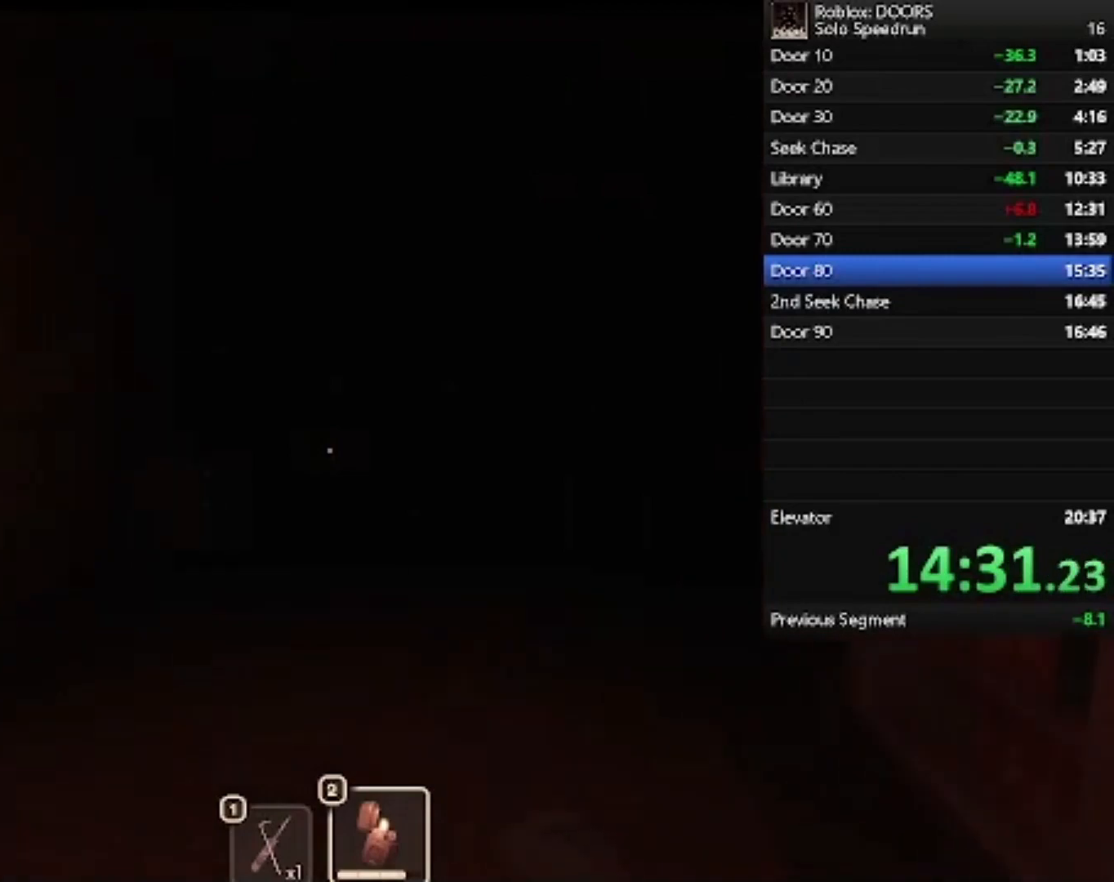
{"keys": ["d", "w"], "mouse": [], "events": [[433, "d", "down"]]}
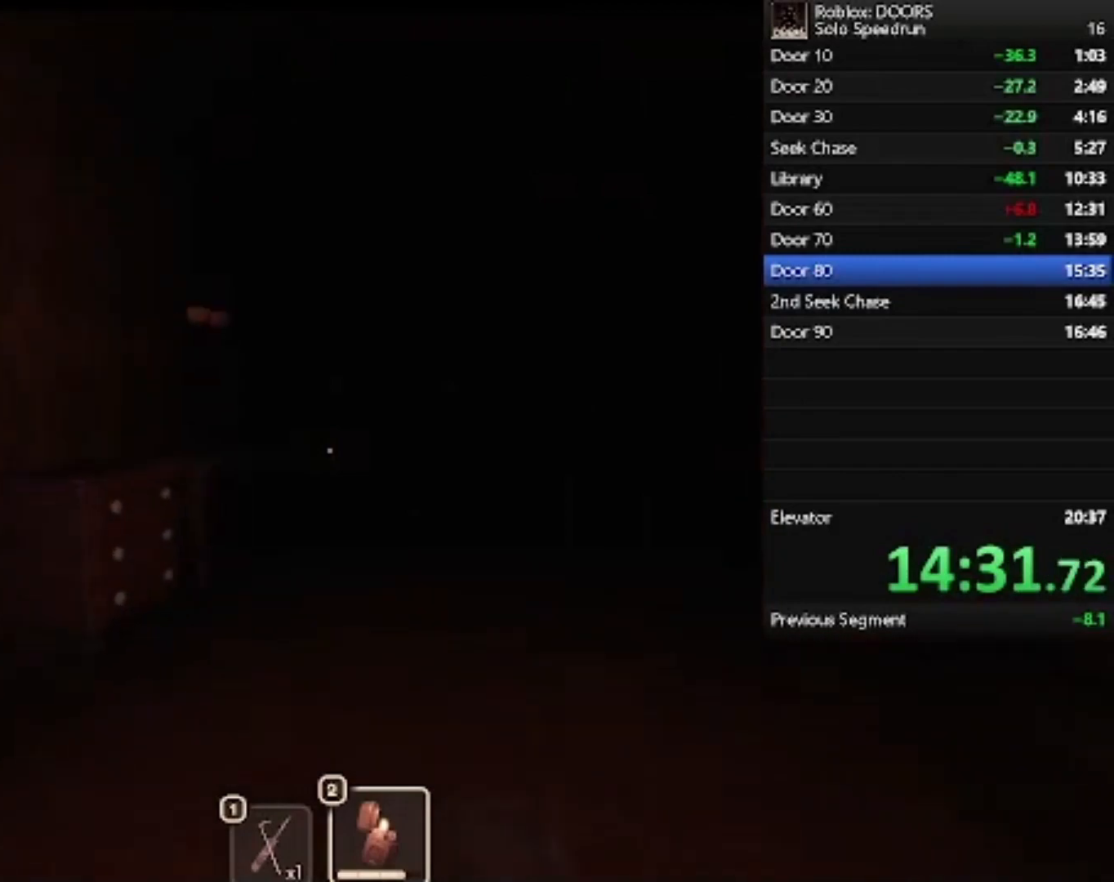
{"keys": ["d", "s"], "mouse": [], "events": [[133, "w", "up"], [267, "s", "down"]]}
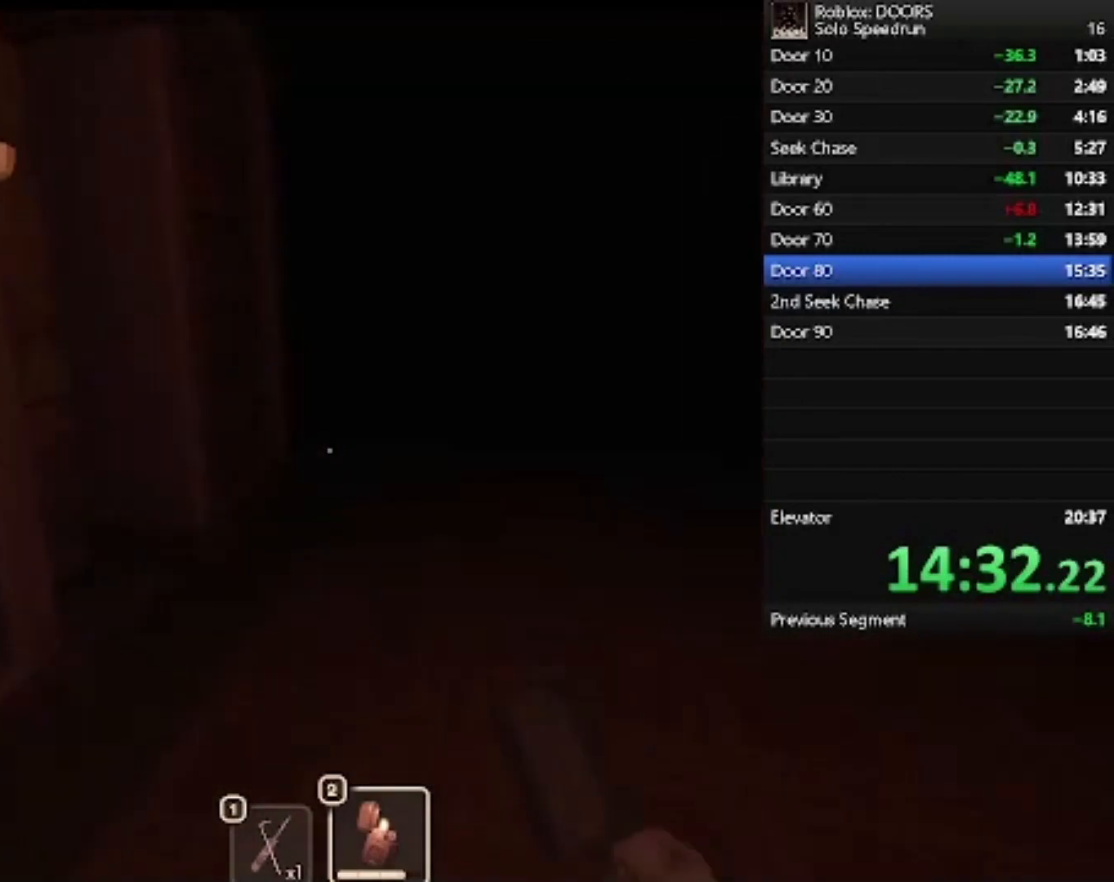
{"keys": ["d", "w"], "mouse": [], "events": [[33, "s", "up"], [167, "w", "down"]]}
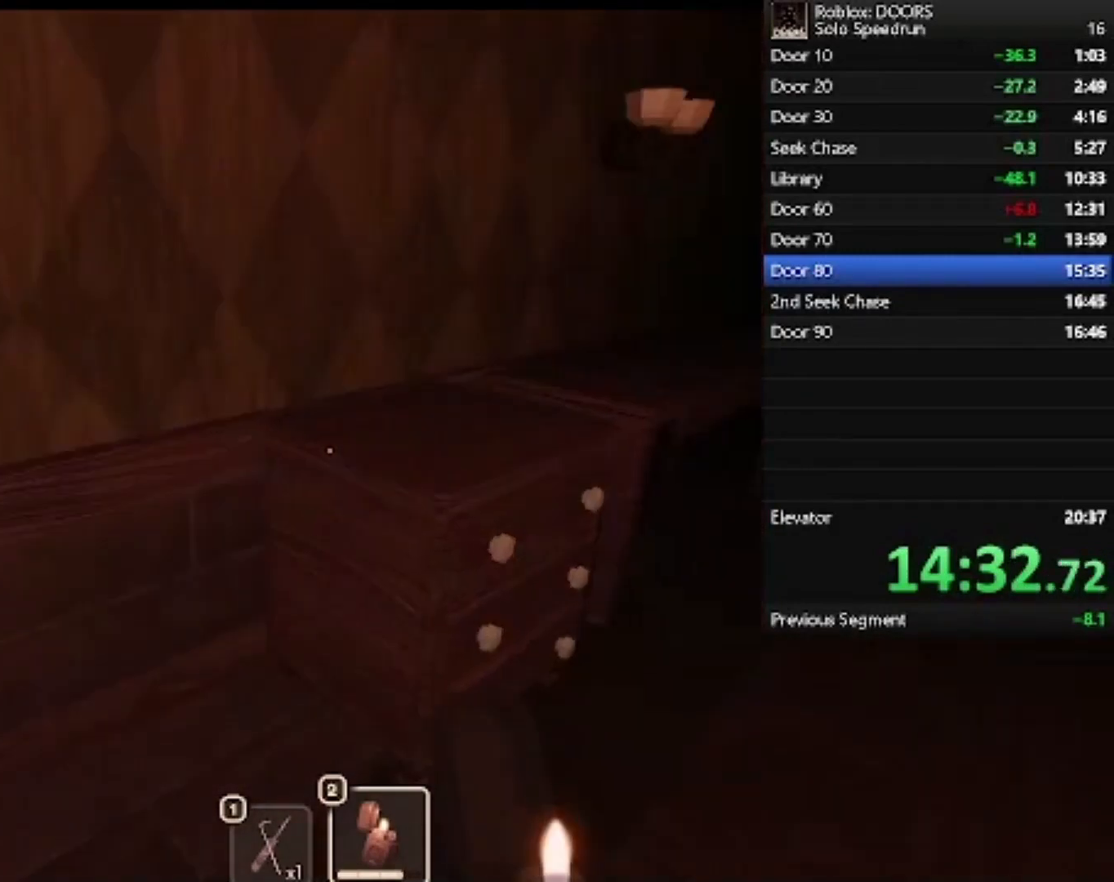
{"keys": ["d", "w"], "mouse": [], "events": []}
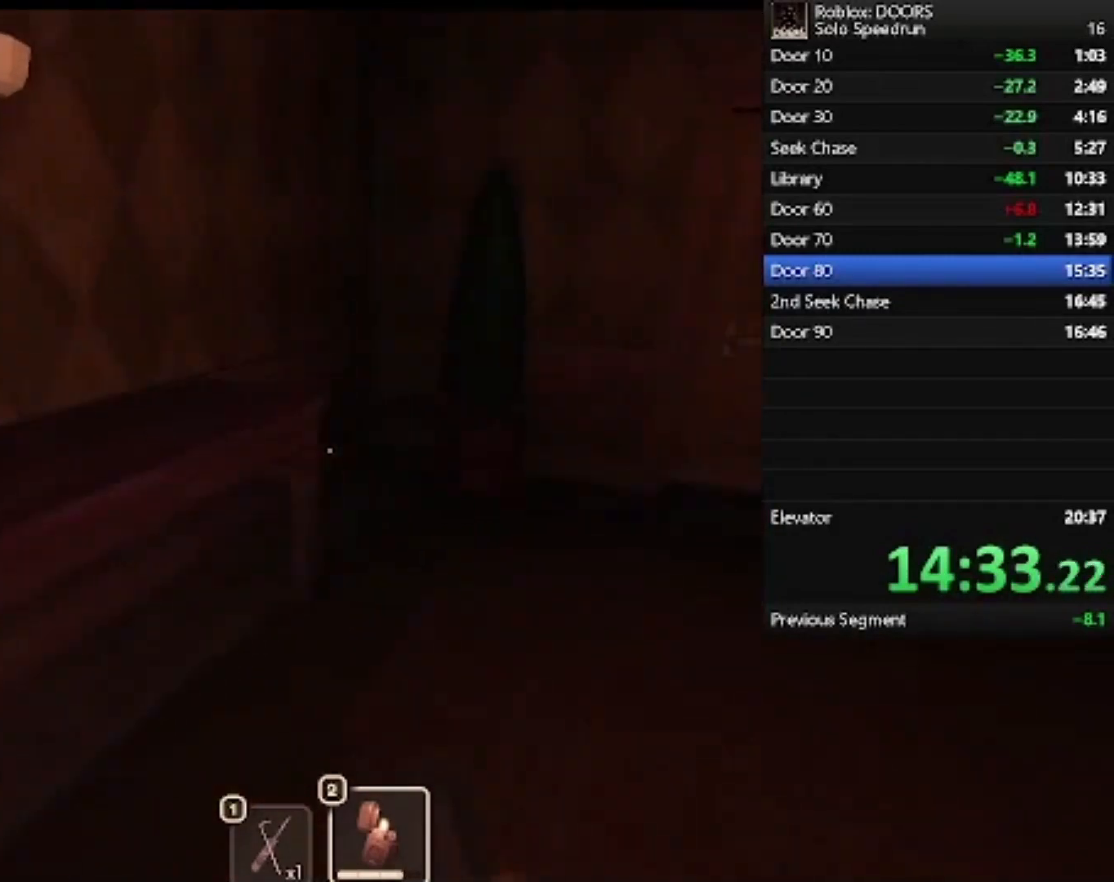
{"keys": ["w"], "mouse": [], "events": [[300, "d", "up"]]}
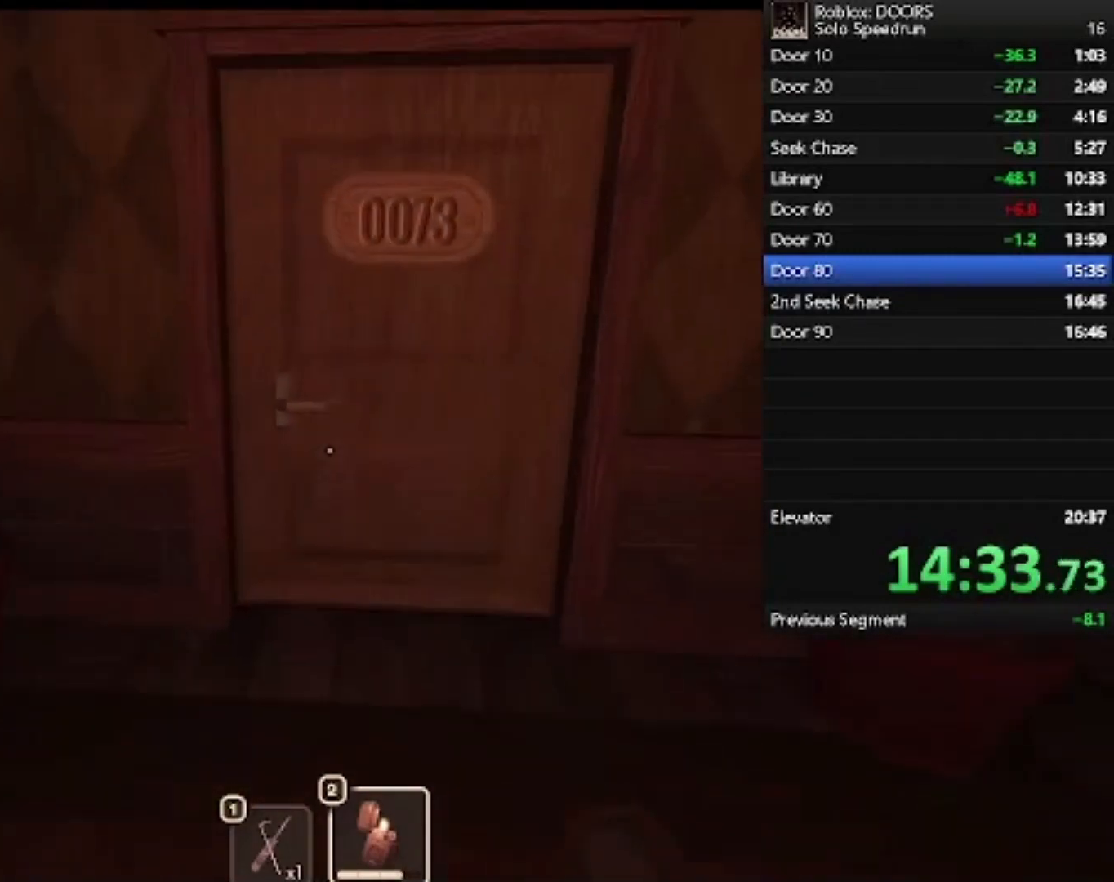
{"keys": ["d", "w"], "mouse": [], "events": [[433, "d", "down"]]}
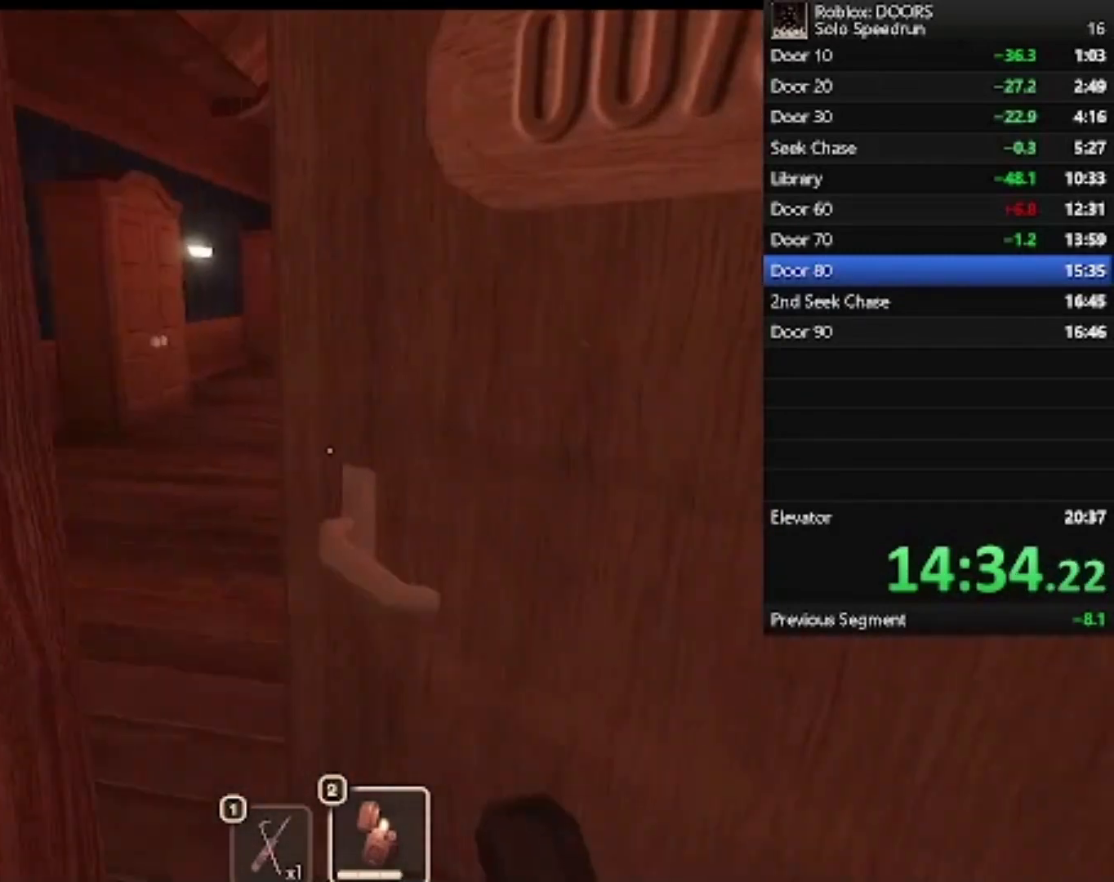
{"keys": ["d", "s"], "mouse": [], "events": [[133, "w", "up"], [300, "s", "down"]]}
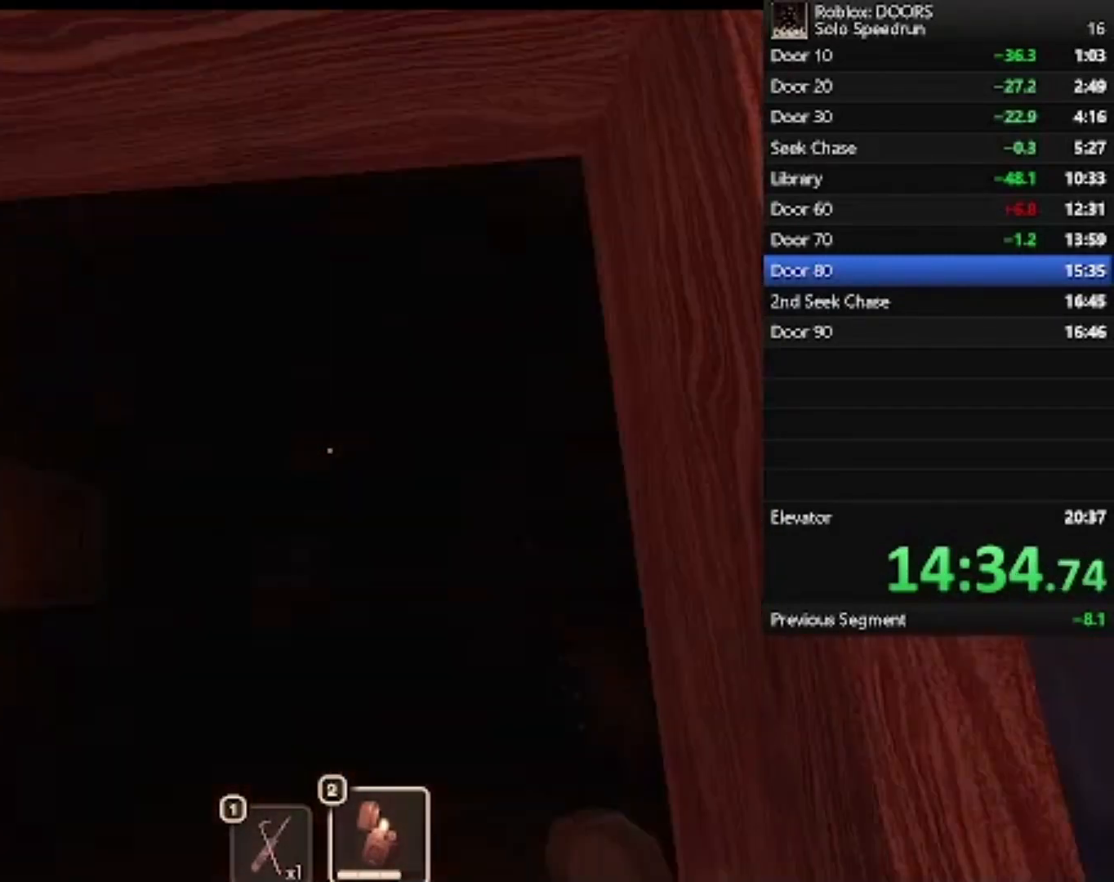
{"keys": ["d", "w"], "mouse": [], "events": [[33, "s", "up"], [100, "w", "down"], [267, "mouse_left", "down"], [367, "mouse_left", "up"]]}
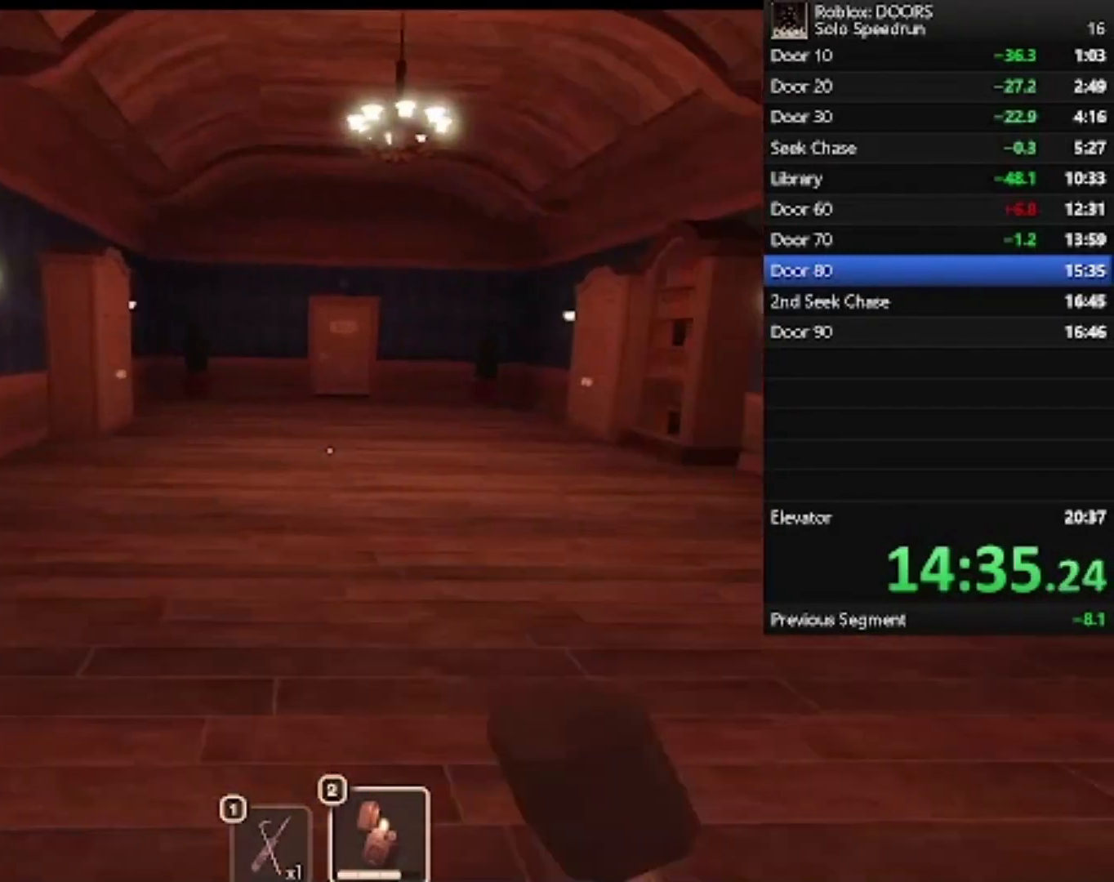
{"keys": ["w"], "mouse": [], "events": [[133, "d", "up"]]}
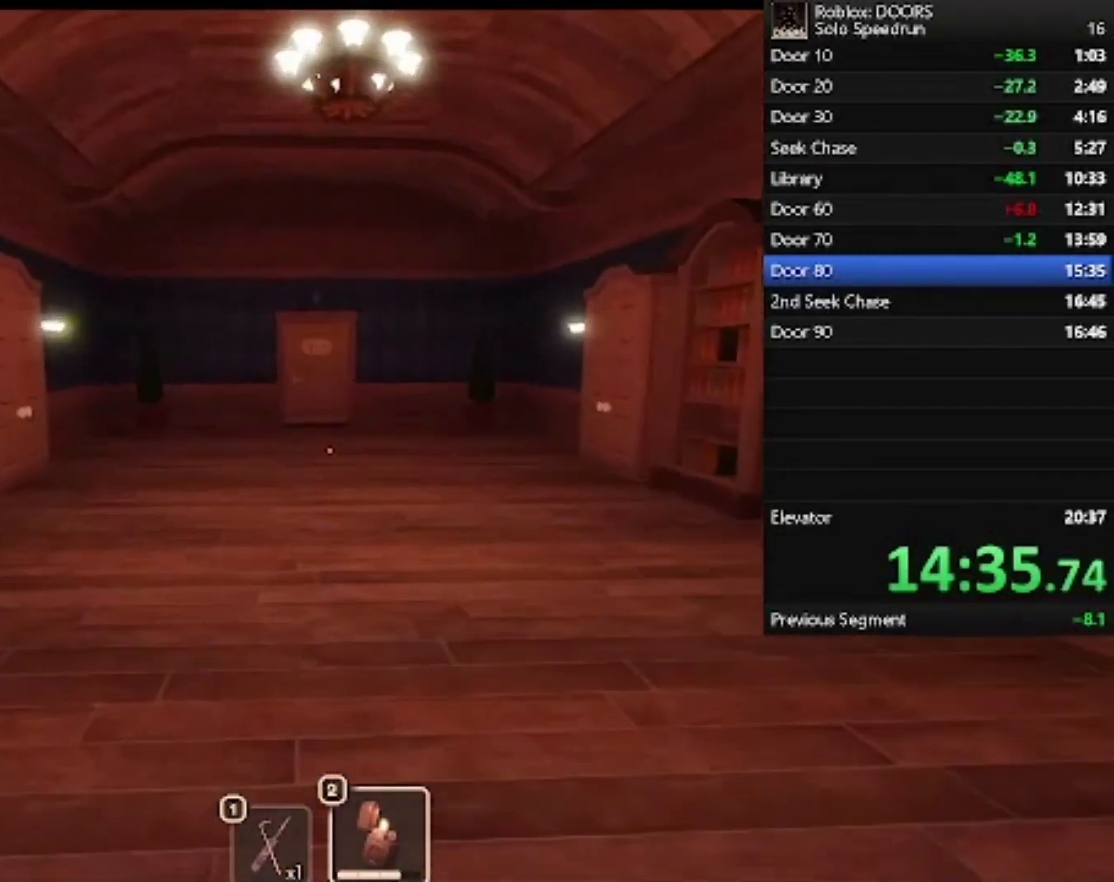
{"keys": ["w"], "mouse": [], "events": []}
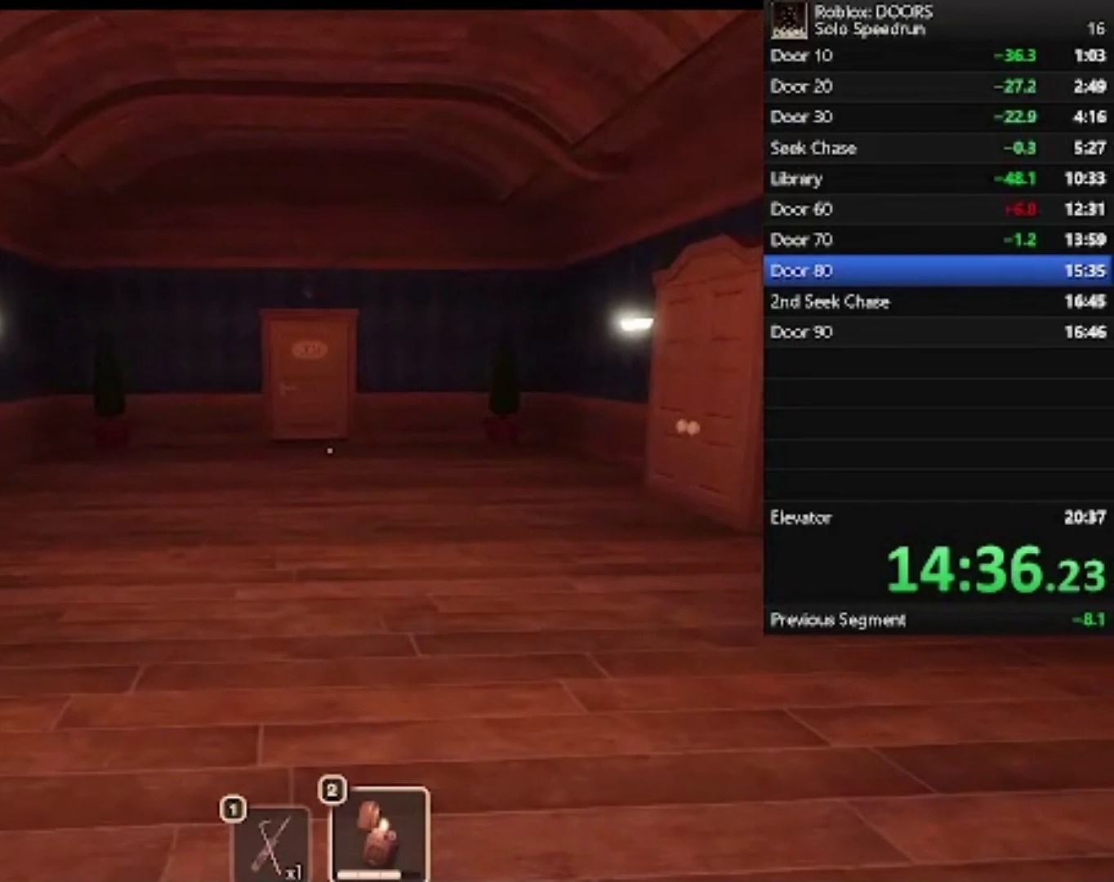
{"keys": ["w"], "mouse": [], "events": []}
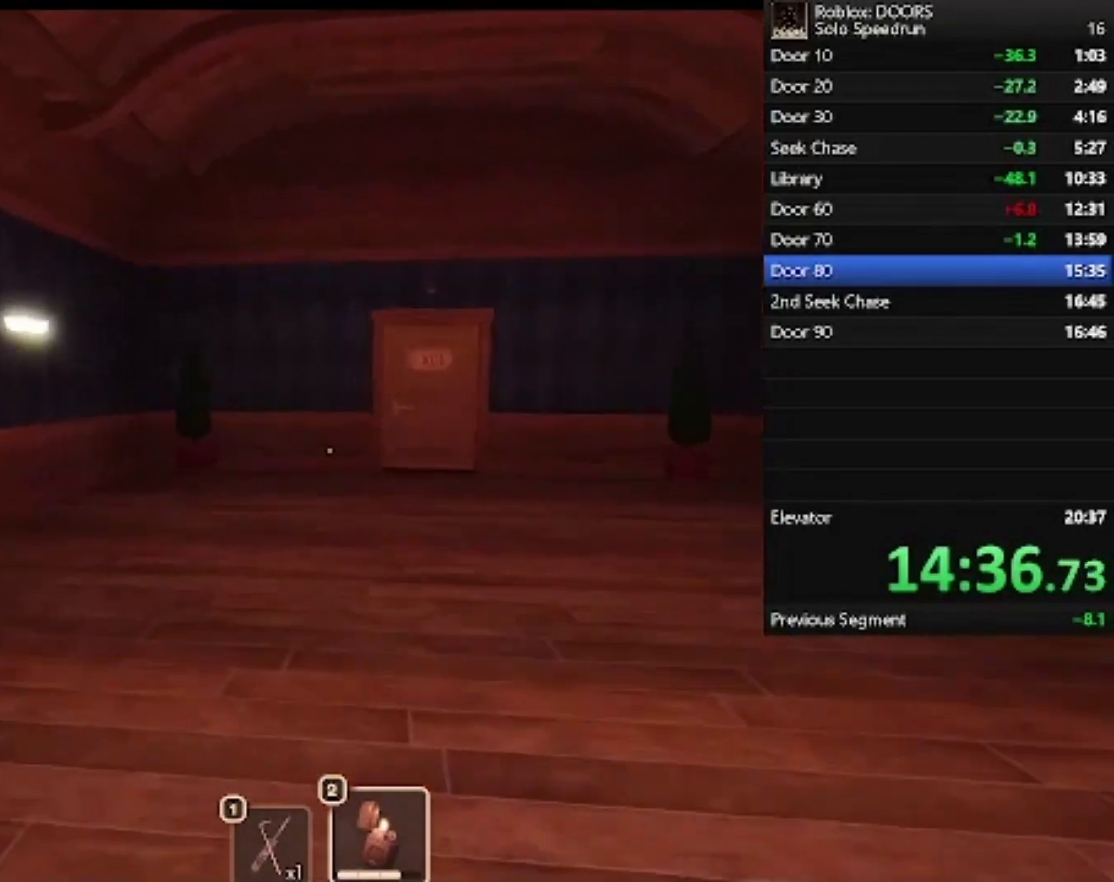
{"keys": ["a", "w"], "mouse": [], "events": [[267, "a", "down"]]}
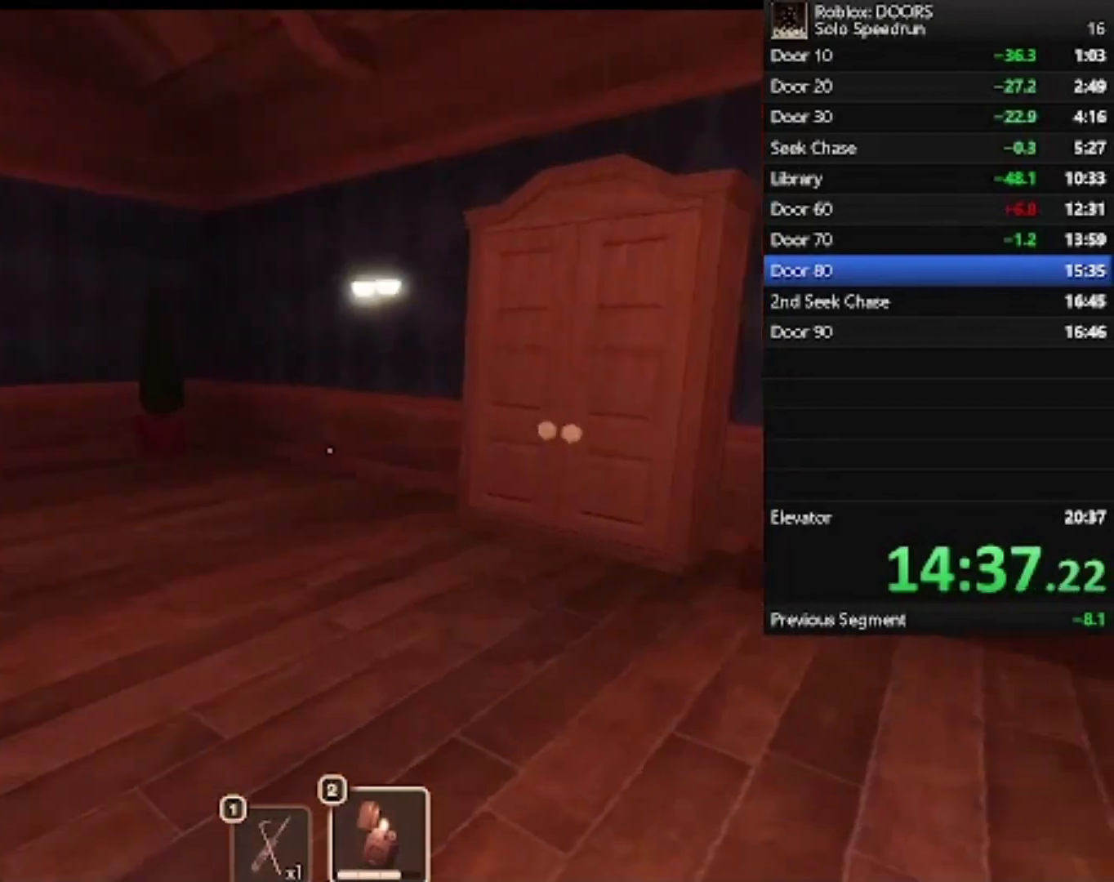
{"keys": ["a", "w"], "mouse": [], "events": []}
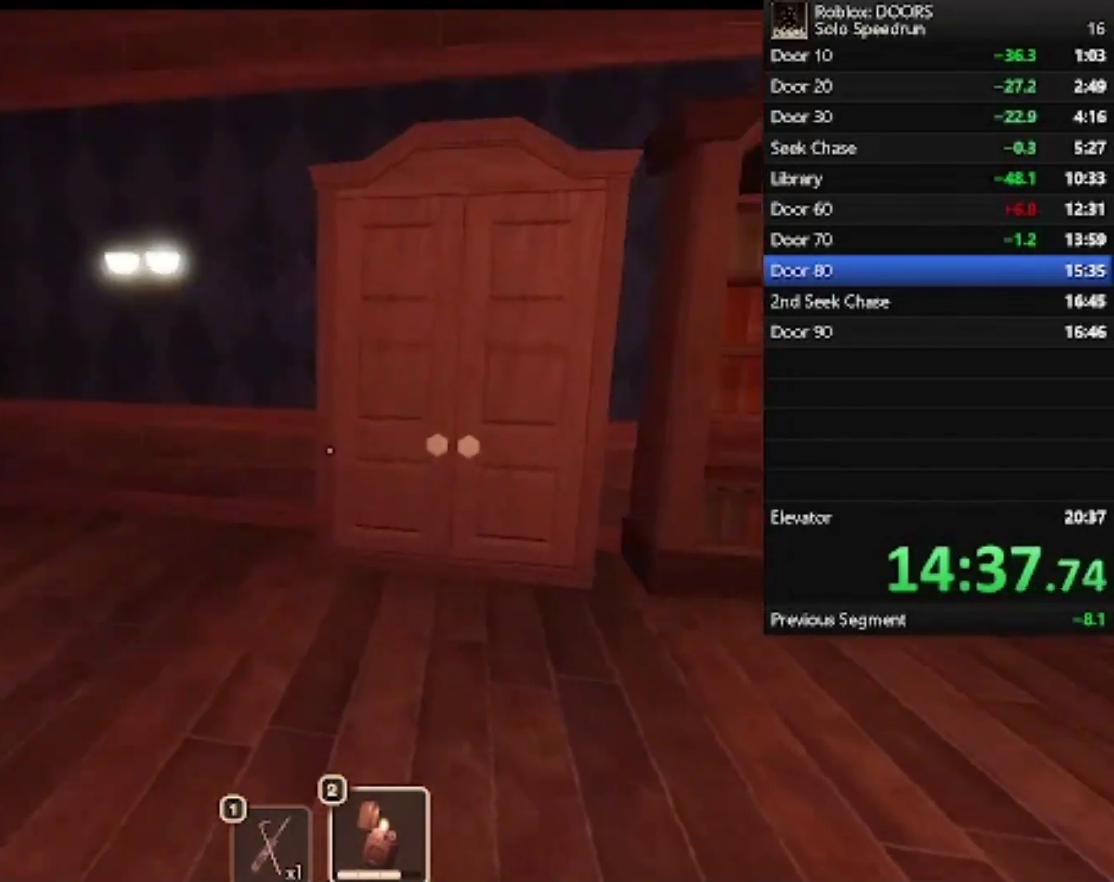
{"keys": ["w"], "mouse": [], "events": [[400, "a", "up"]]}
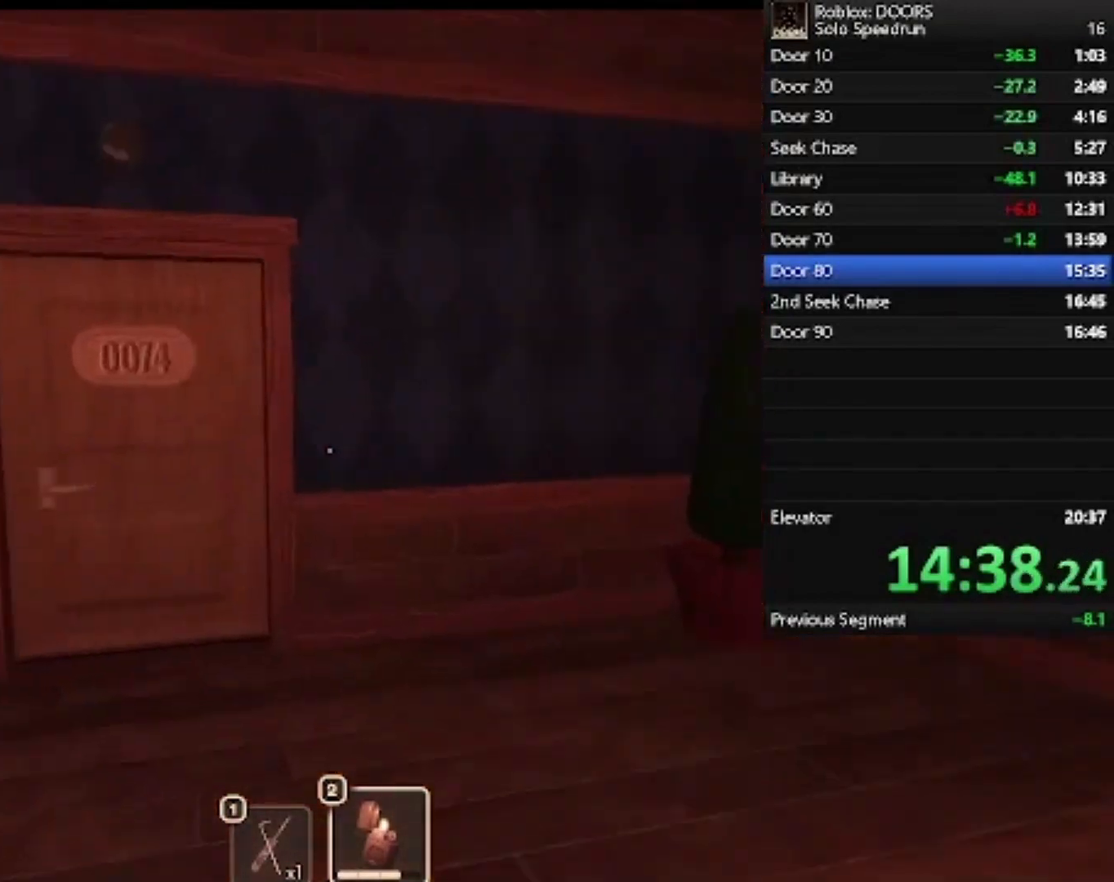
{"keys": ["w"], "mouse": [], "events": []}
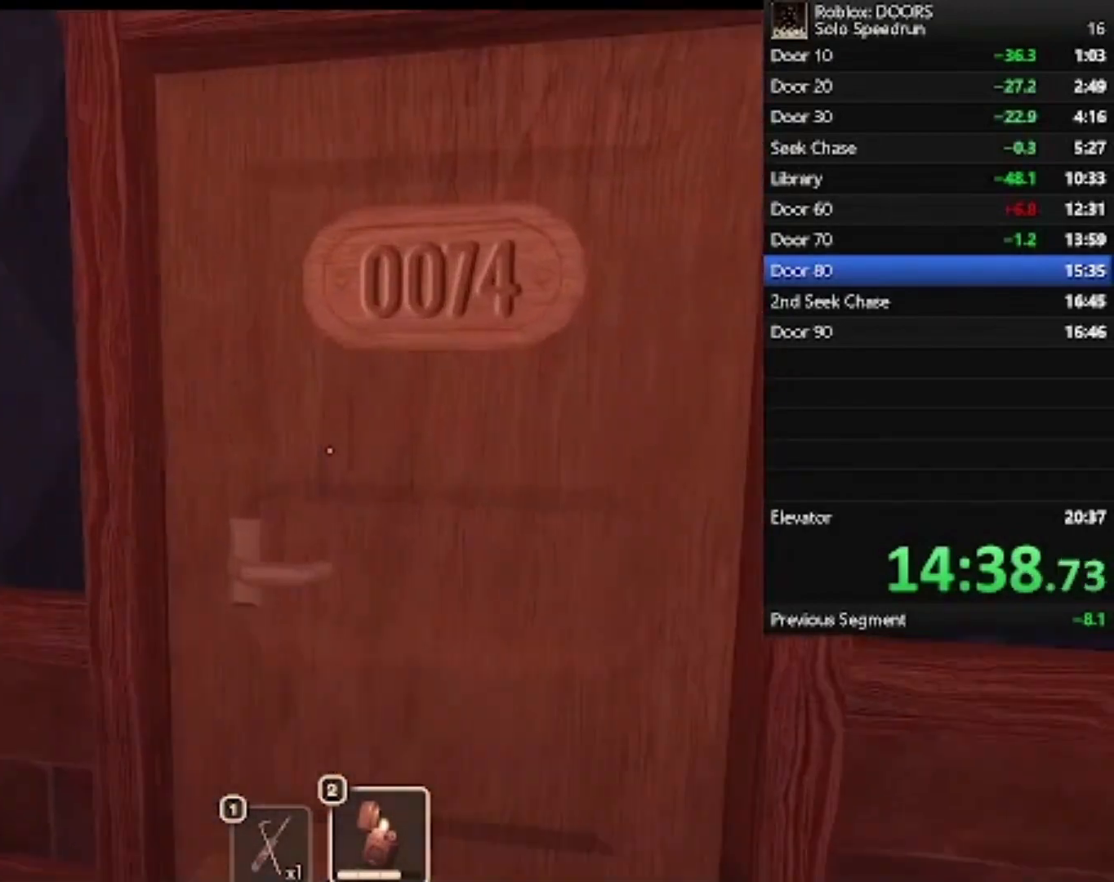
{"keys": [], "mouse": [], "events": [[133, "w", "up"]]}
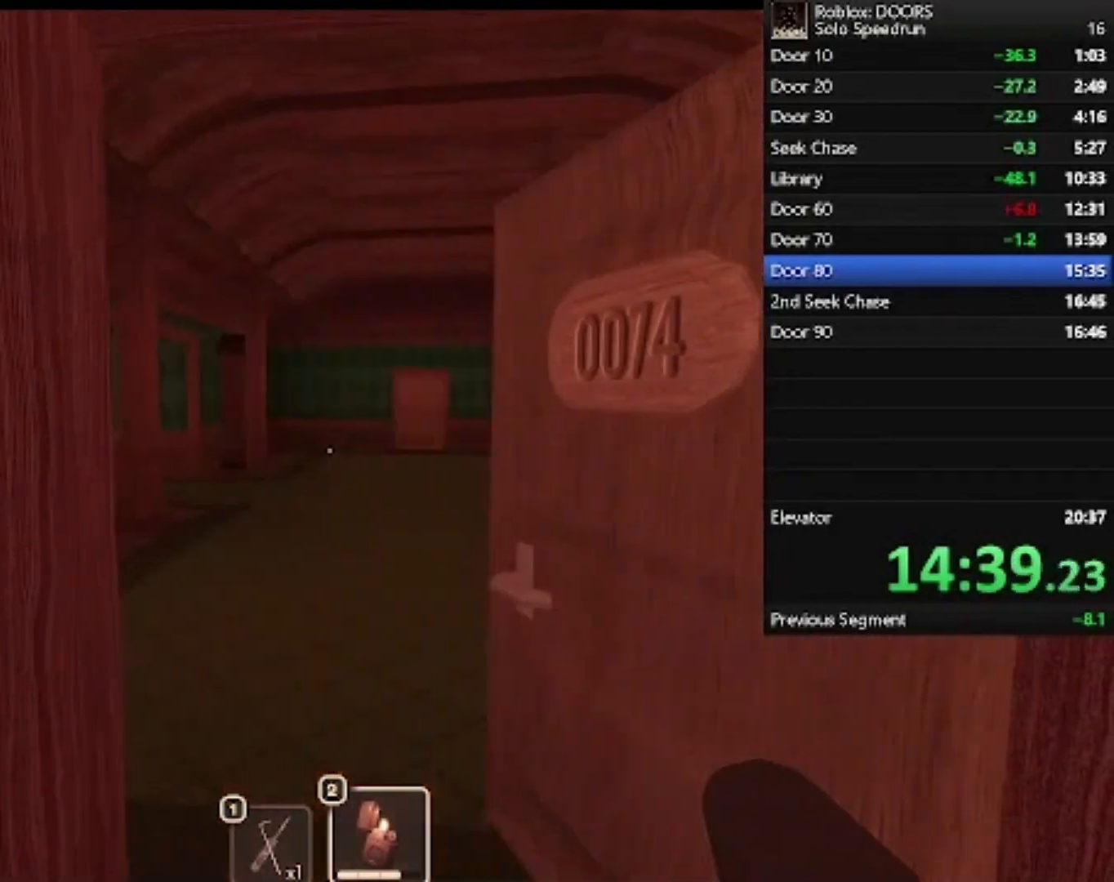
{"keys": ["w"], "mouse": [], "events": [[133, "w", "down"]]}
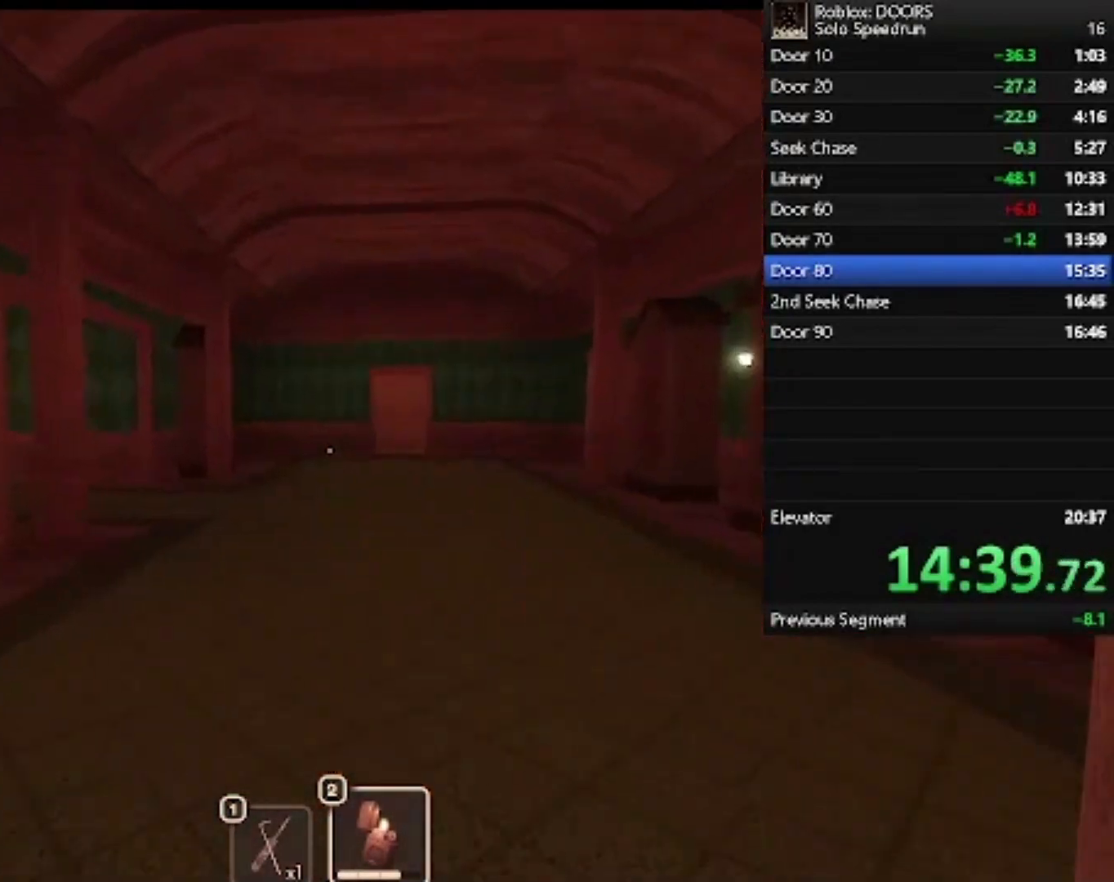
{"keys": ["d", "w"], "mouse": [], "events": [[133, "2", "down"], [267, "2", "up"], [500, "d", "down"]]}
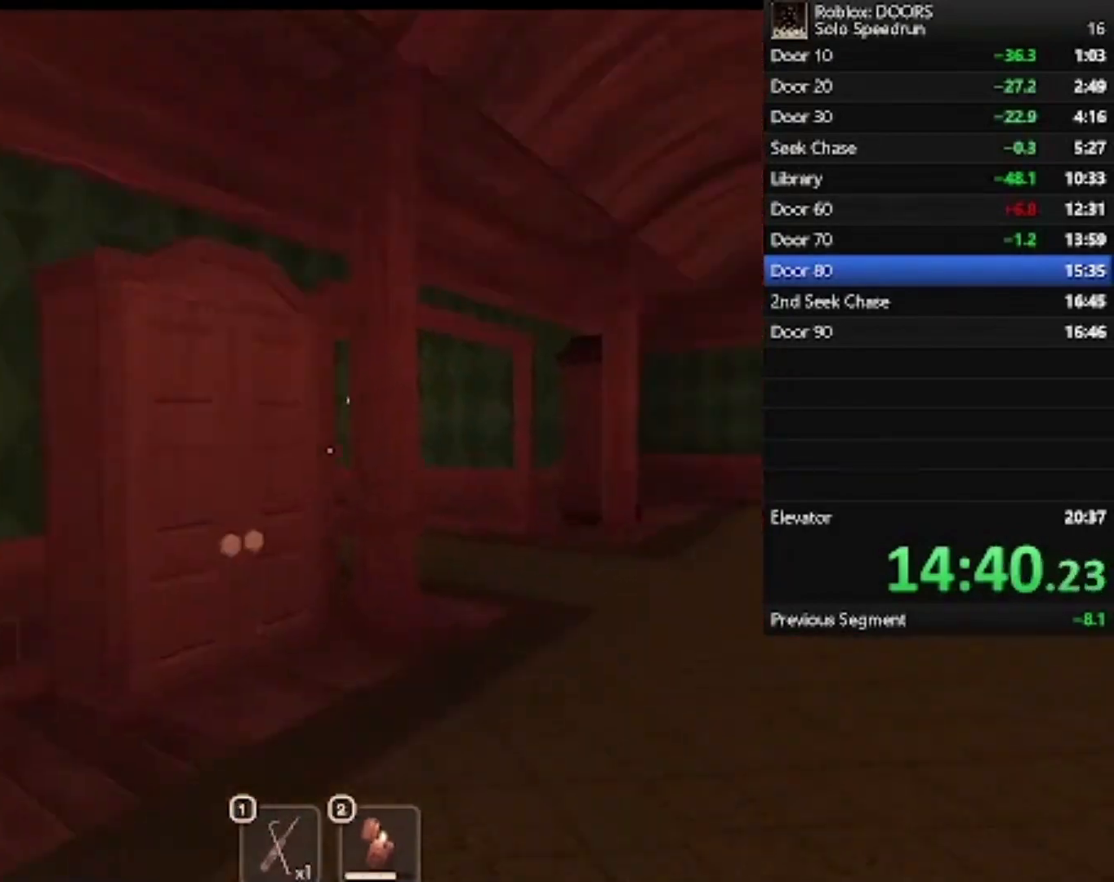
{"keys": ["d", "w"], "mouse": [], "events": []}
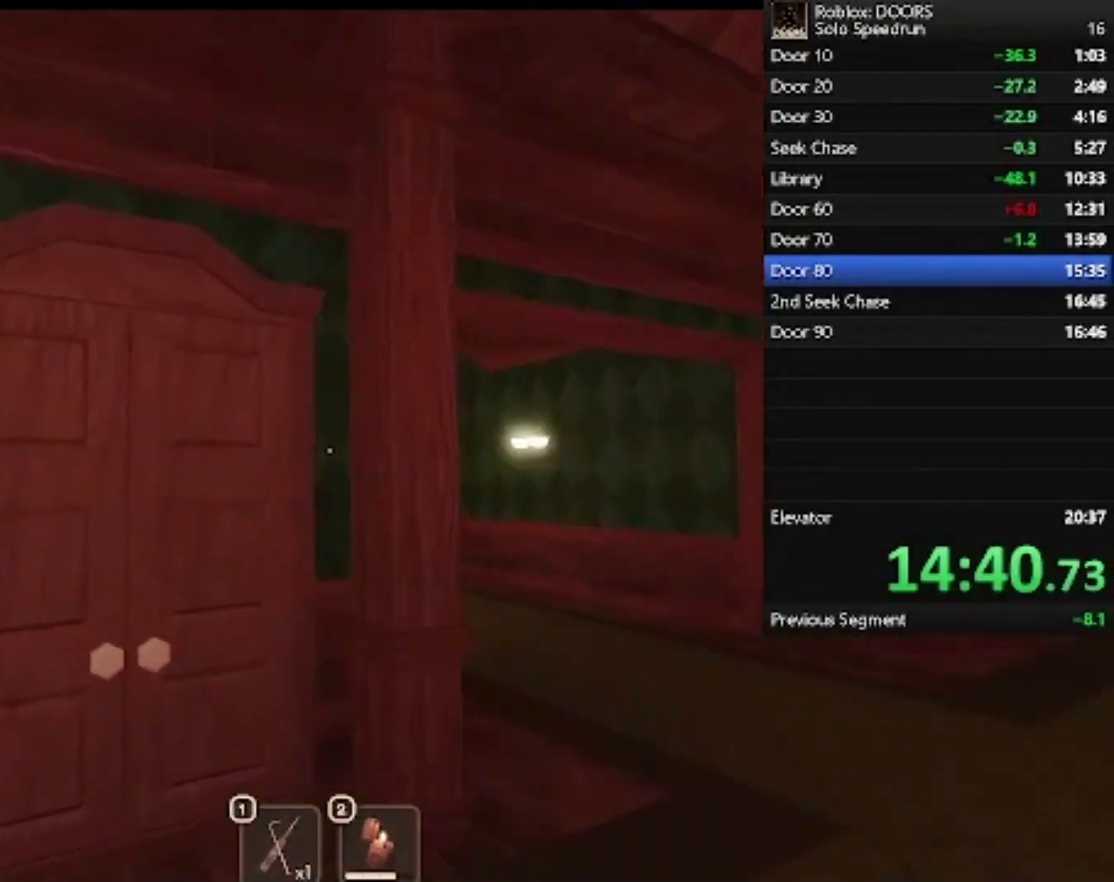
{"keys": [], "mouse": [], "events": [[67, "d", "up"], [400, "e", "down"], [400, "w", "up"], [500, "e", "up"]]}